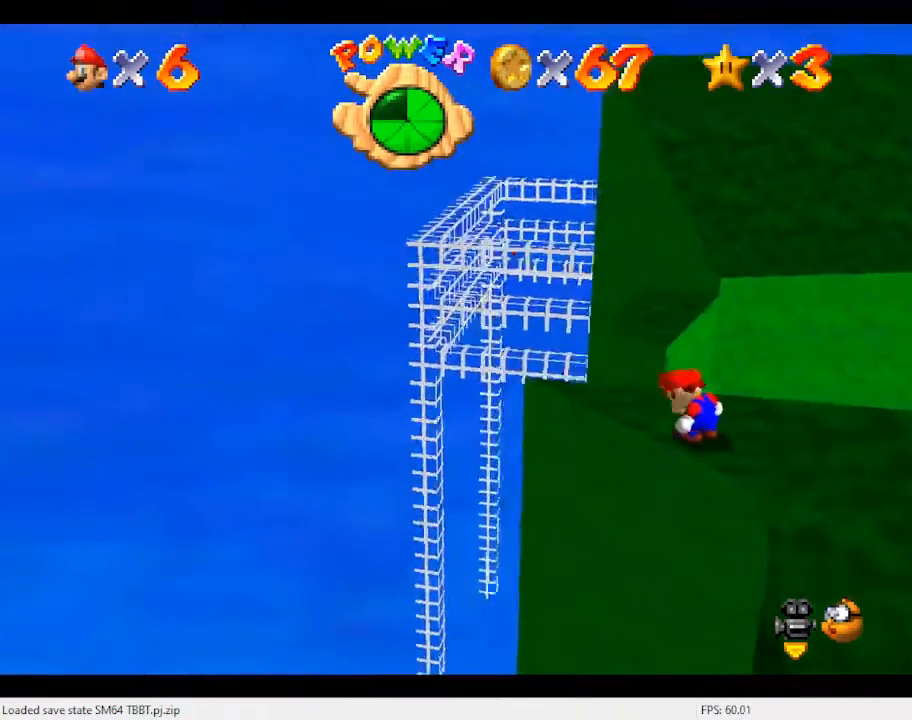
Gameplay with a controller (Nintendo layout); each line is a JSON object with the inputs held at the frame after it. "events" lists button and stick changes between this image and that frame as [ms after this image, input, new state], when the widget could be followed in between. Not read: L3 R3.
{"buttons": [], "left_stick": "up-left", "events": [[367, "B", "down"], [467, "B", "up"], [467, "left_stick", "up-left"]]}
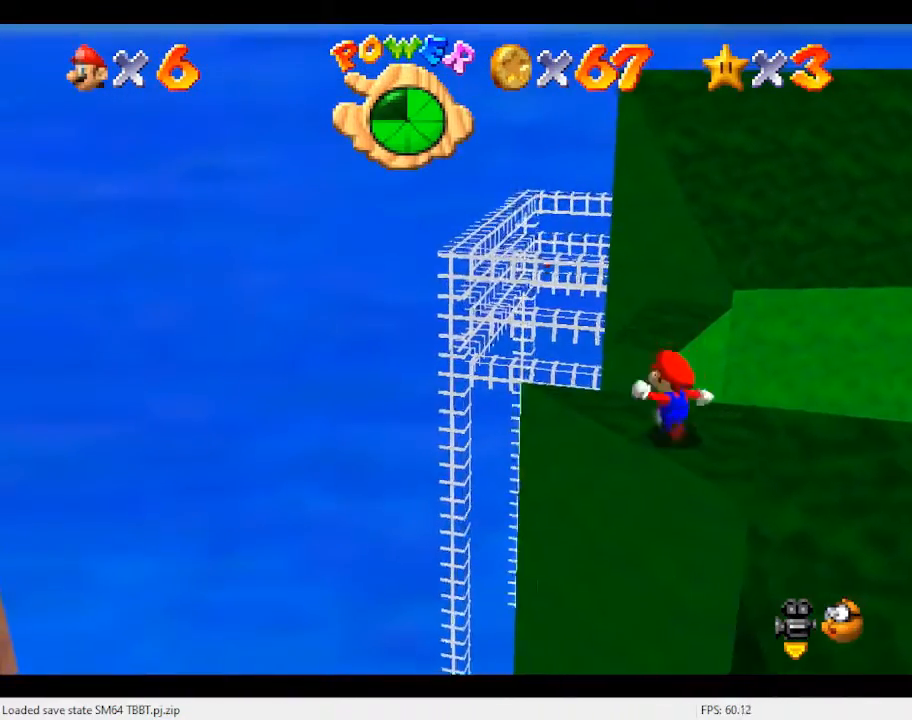
{"buttons": ["A"], "left_stick": "up", "events": [[133, "left_stick", "up"], [333, "A", "down"]]}
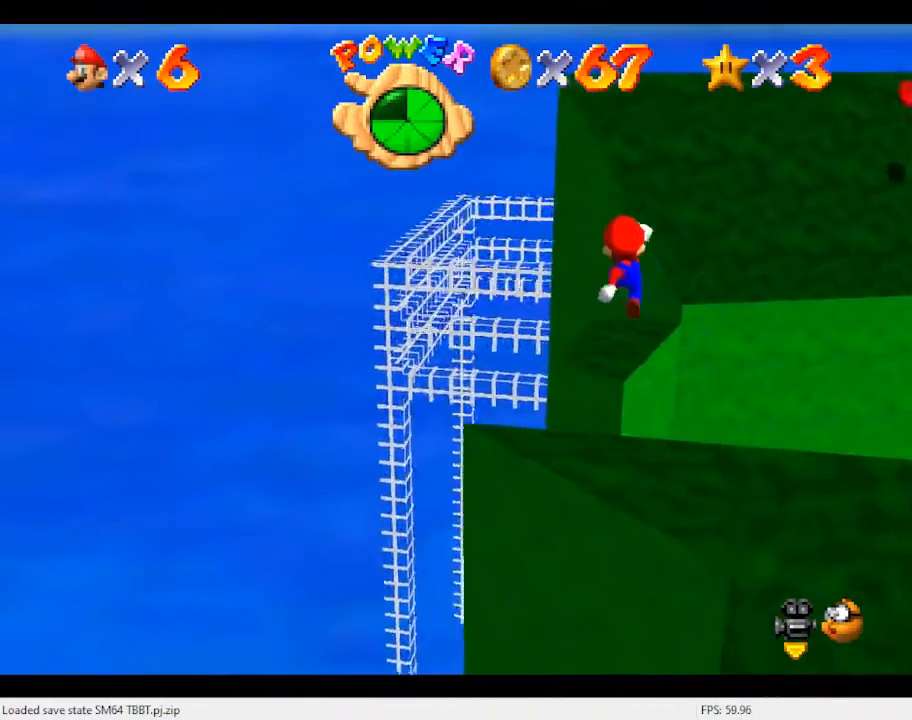
{"buttons": ["B"], "left_stick": "up", "events": [[200, "A", "up"], [200, "left_stick", "down"], [300, "left_stick", "center"], [433, "B", "down"], [467, "left_stick", "up"]]}
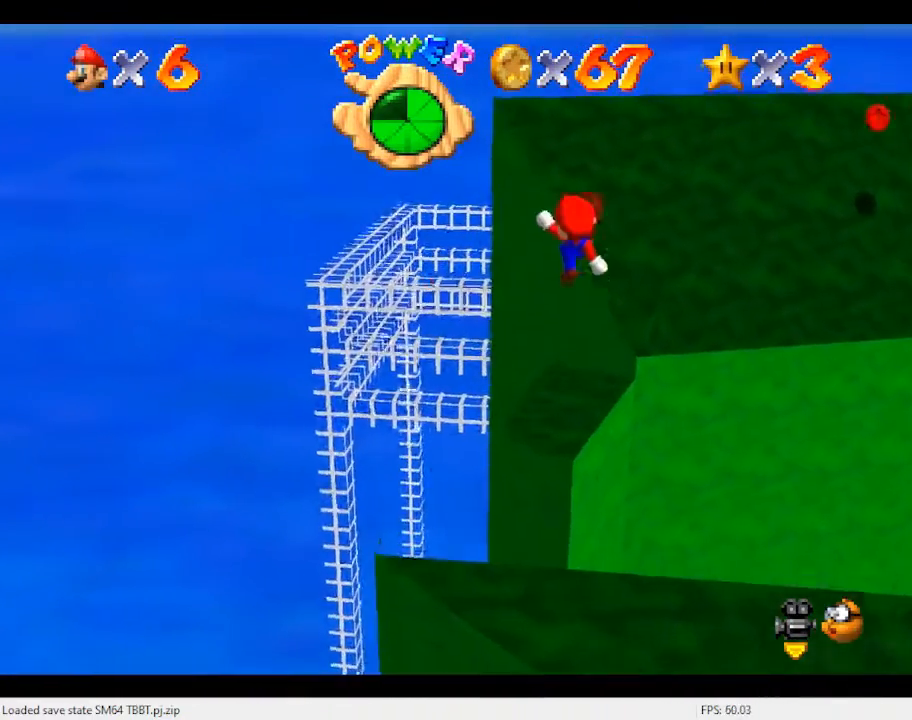
{"buttons": ["C_LEFT"], "left_stick": "down", "events": [[33, "B", "up"], [367, "left_stick", "left"], [400, "C_LEFT", "down"], [433, "left_stick", "down"]]}
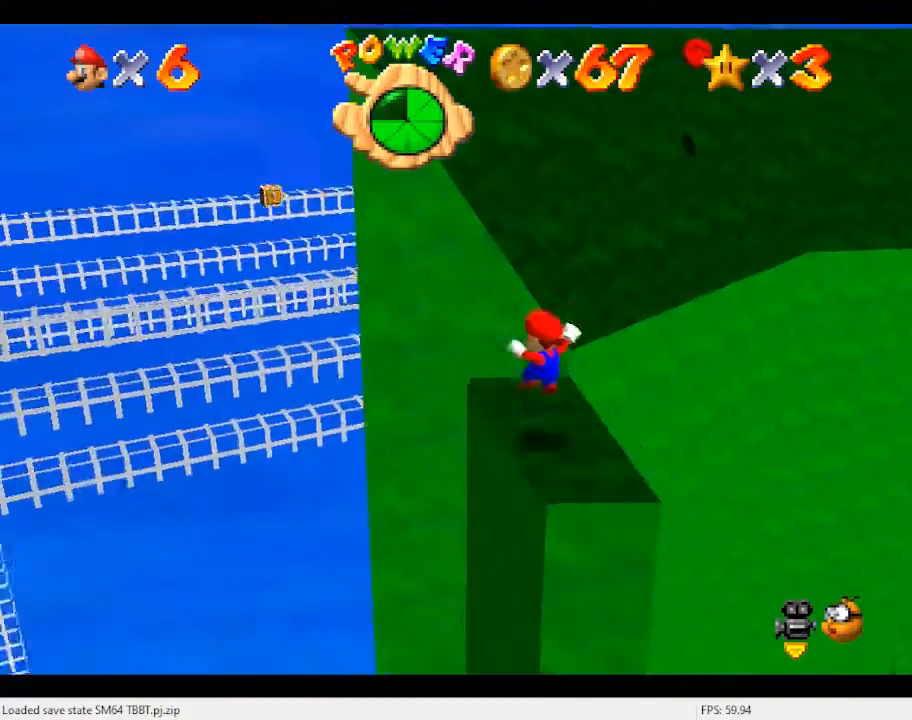
{"buttons": [], "left_stick": "center", "events": [[33, "C_LEFT", "up"], [100, "left_stick", "center"]]}
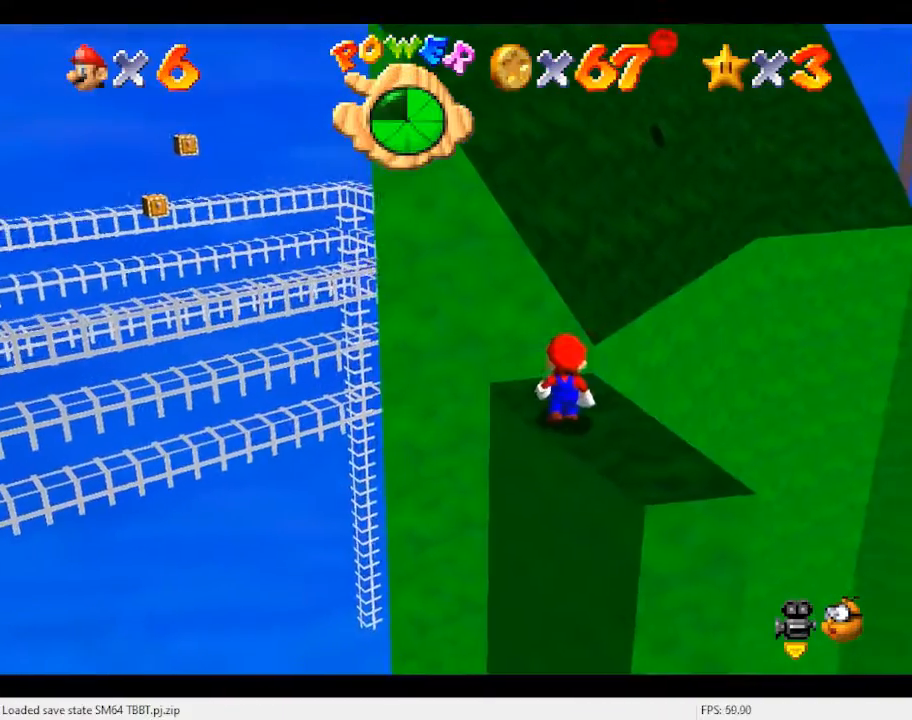
{"buttons": ["C_DOWN"], "left_stick": "center", "events": [[100, "A", "down"], [167, "left_stick", "down"], [267, "A", "up"], [267, "left_stick", "down-right"], [333, "R1", "down"], [400, "left_stick", "center"], [433, "C_DOWN", "down"], [467, "R1", "up"]]}
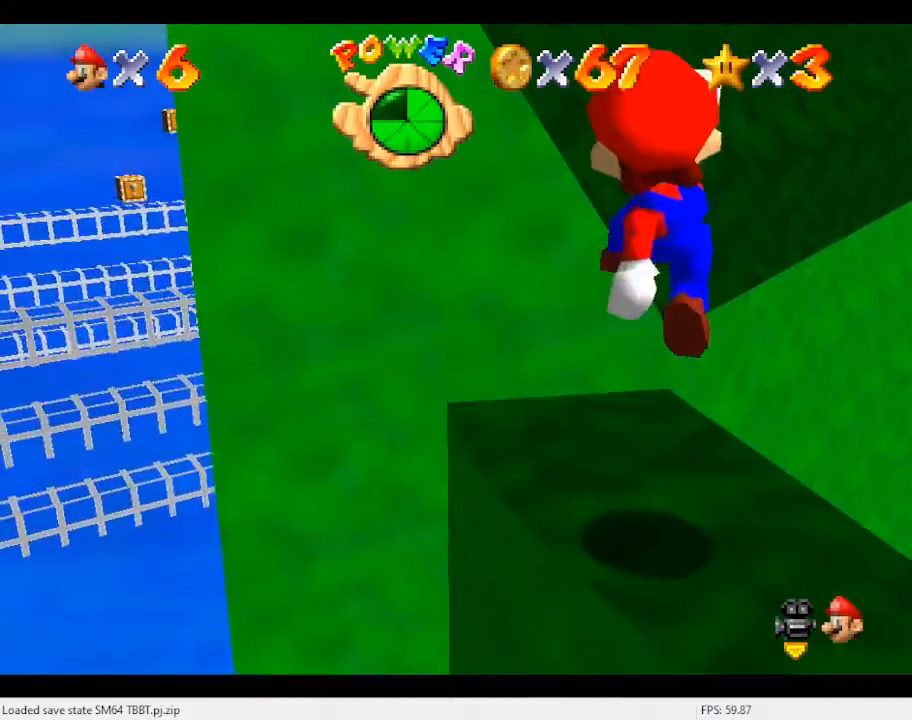
{"buttons": [], "left_stick": "center", "events": [[67, "C_DOWN", "up"]]}
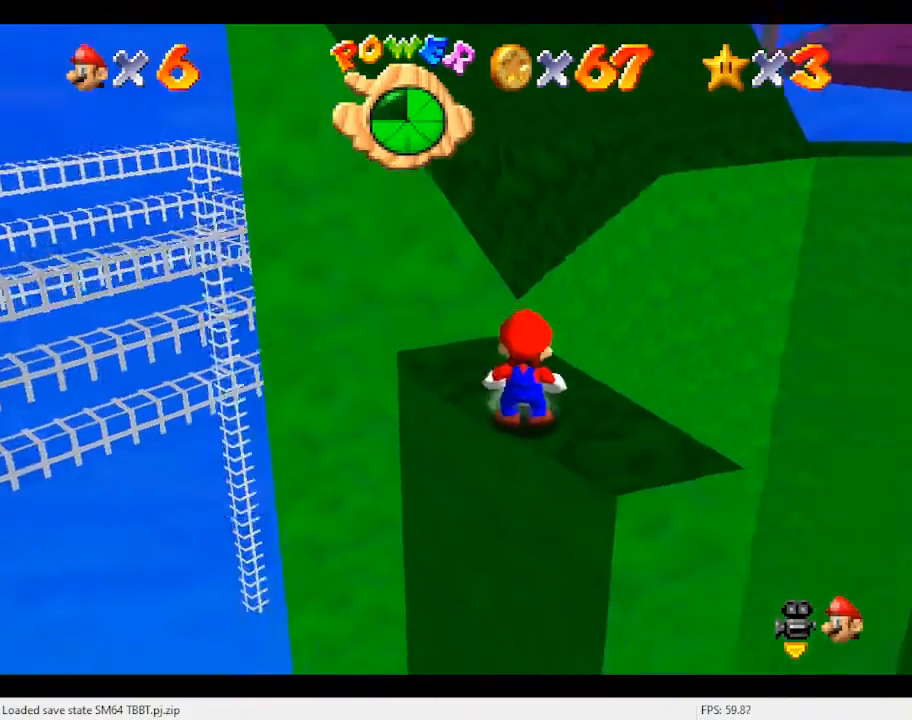
{"buttons": ["R1"], "left_stick": "center", "events": [[333, "A", "down"], [400, "A", "up"], [433, "R1", "down"]]}
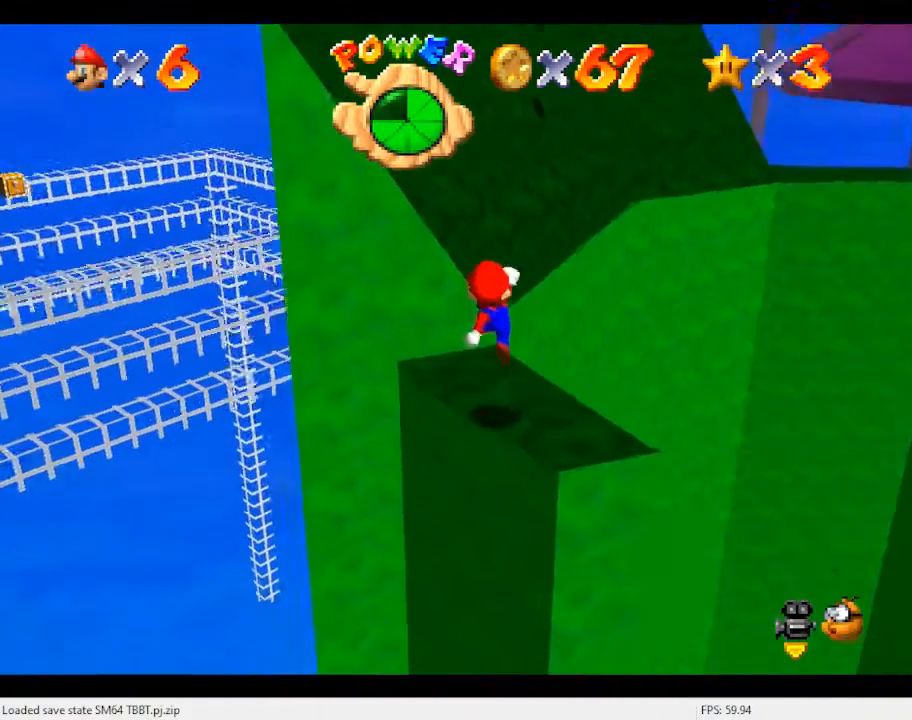
{"buttons": [], "left_stick": "center", "events": [[67, "R1", "up"]]}
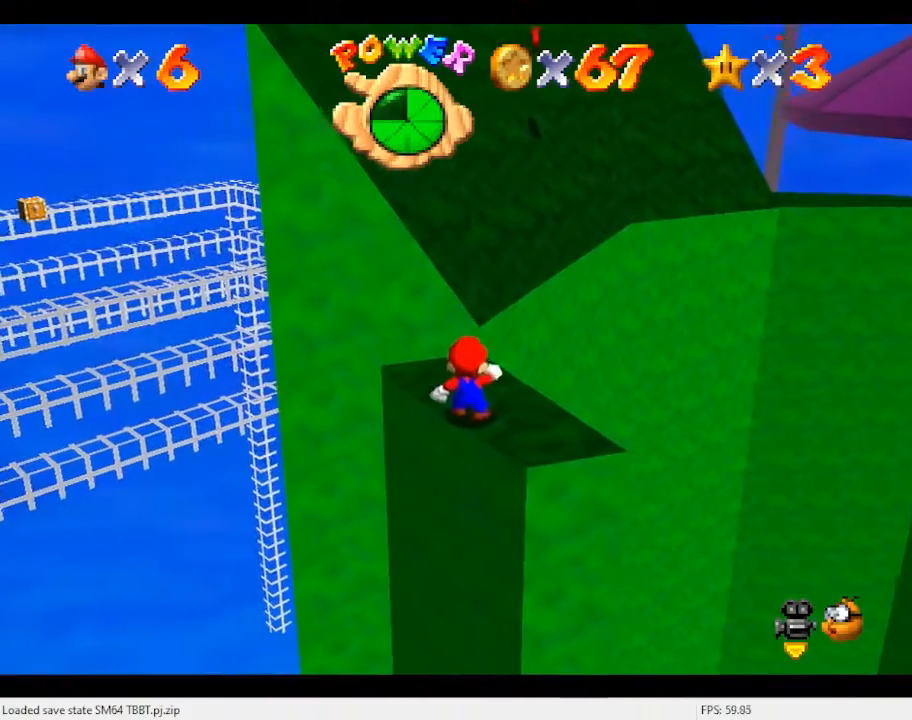
{"buttons": ["A", "B"], "left_stick": "center", "events": [[233, "A", "down"], [467, "B", "down"]]}
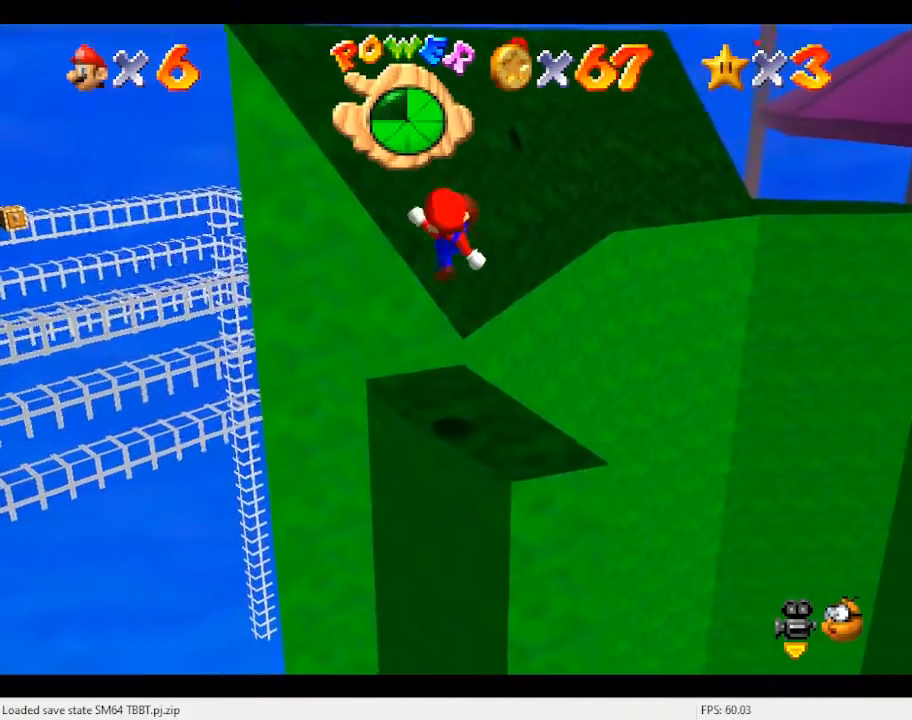
{"buttons": [], "left_stick": "up", "events": [[67, "A", "up"], [67, "B", "up"], [67, "left_stick", "up"]]}
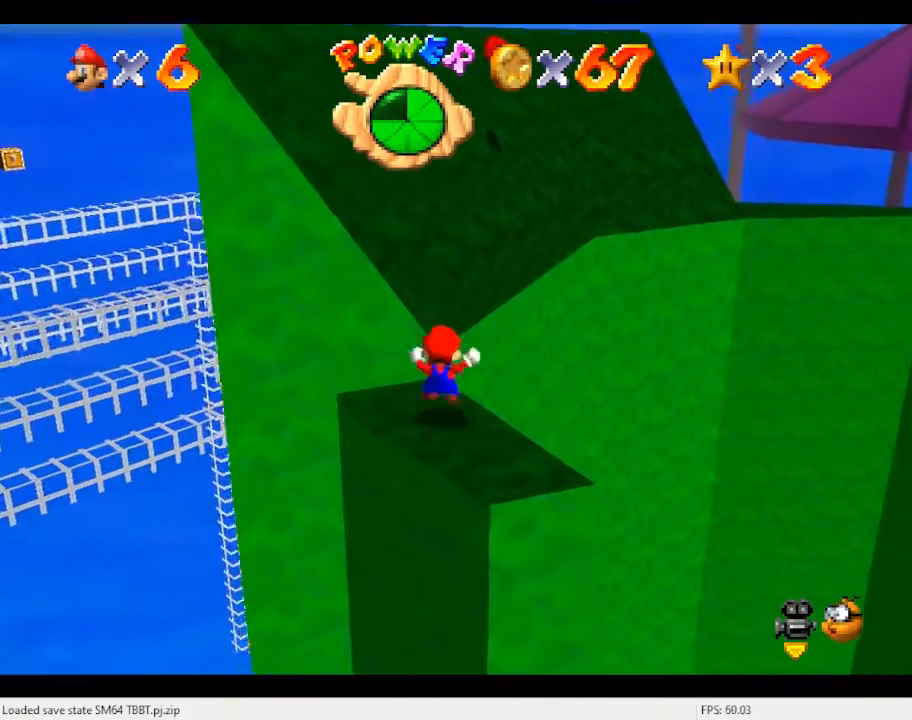
{"buttons": ["A"], "left_stick": "up", "events": [[100, "A", "down"]]}
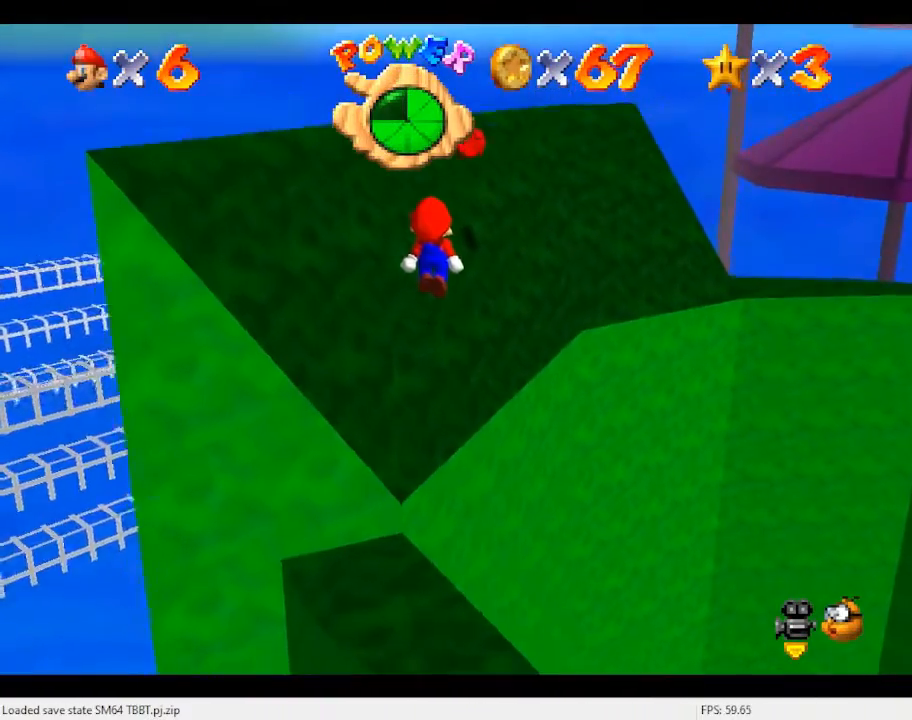
{"buttons": ["A"], "left_stick": "up", "events": [[133, "A", "up"], [200, "left_stick", "up-right"], [400, "left_stick", "up"], [500, "A", "down"]]}
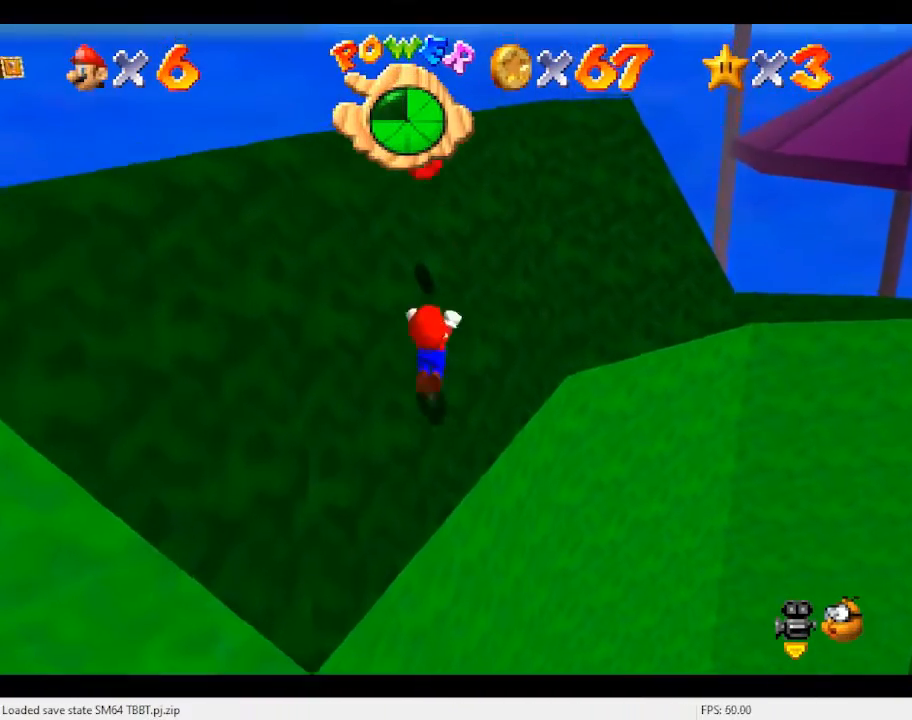
{"buttons": ["A"], "left_stick": "up-right", "events": [[267, "left_stick", "up-right"]]}
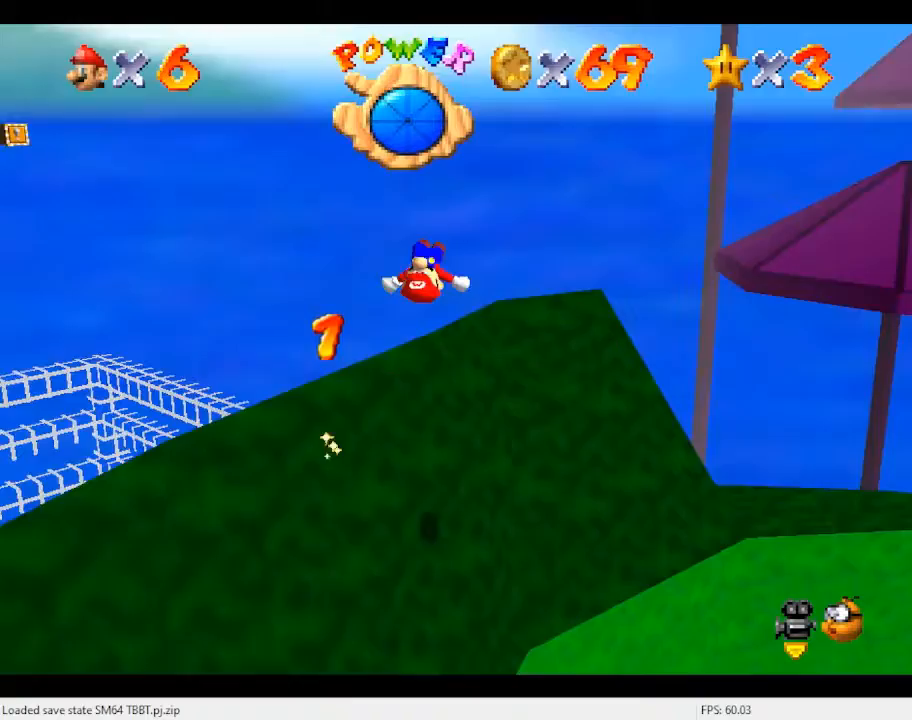
{"buttons": [], "left_stick": "right", "events": [[167, "left_stick", "right"], [200, "A", "up"]]}
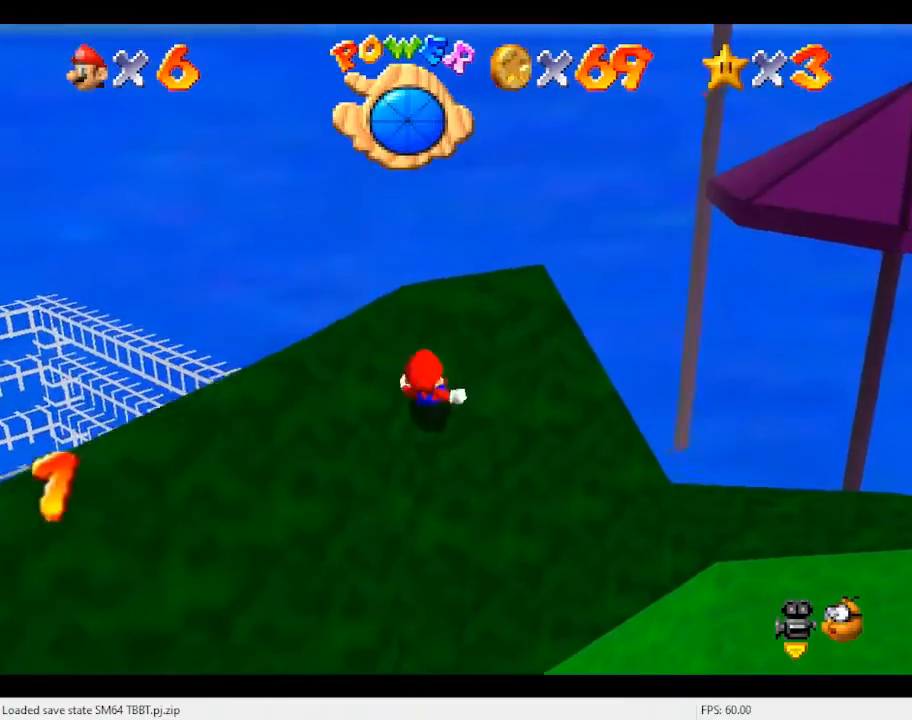
{"buttons": [], "left_stick": "right", "events": []}
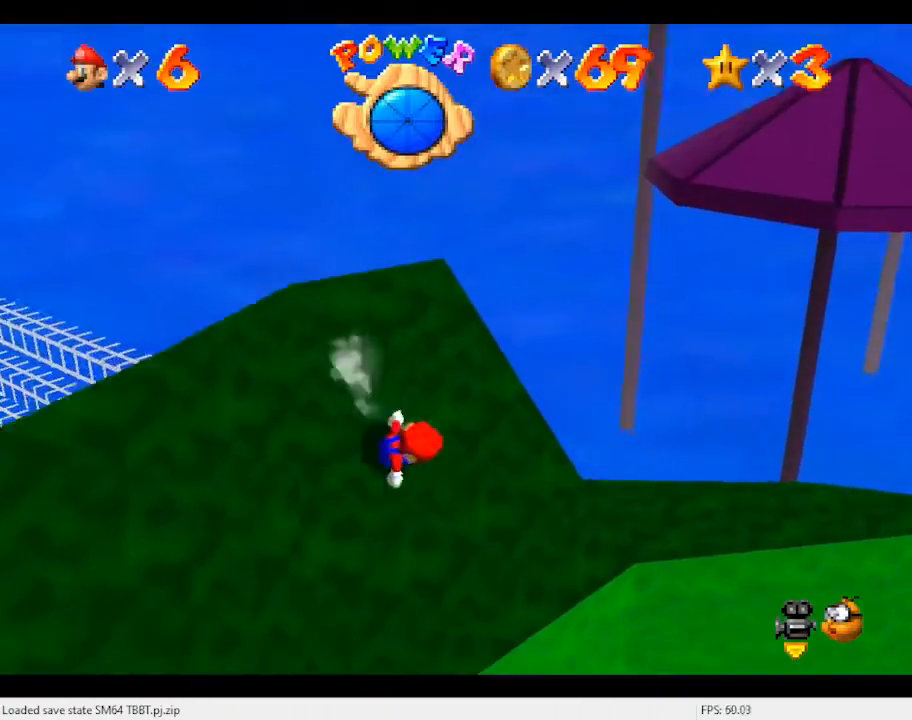
{"buttons": ["A"], "left_stick": "up-left", "events": [[100, "A", "down"], [100, "left_stick", "up"], [233, "left_stick", "up-left"]]}
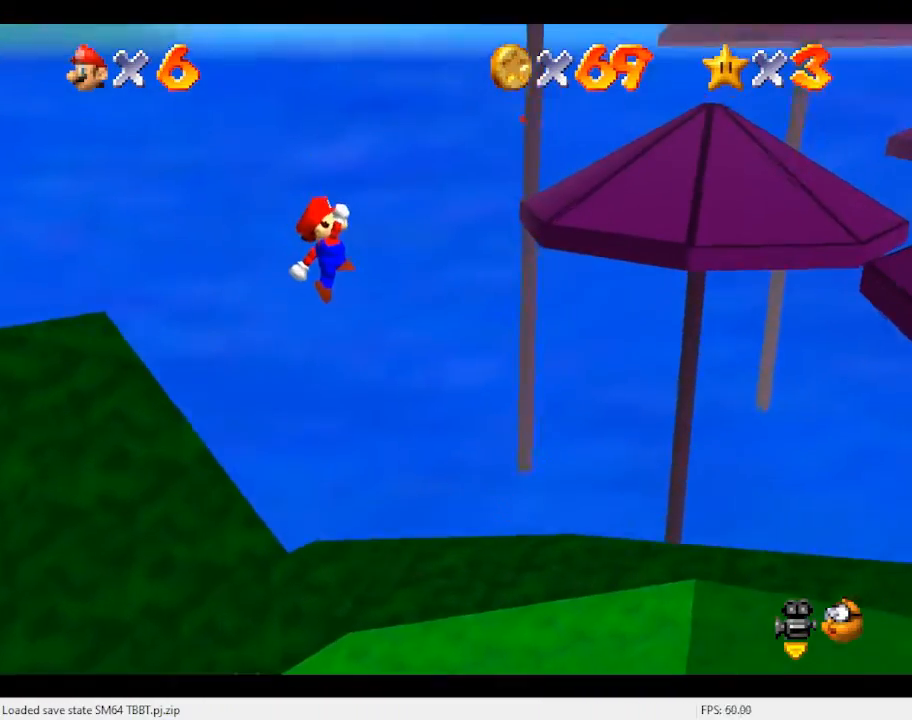
{"buttons": [], "left_stick": "up", "events": [[233, "A", "up"], [500, "left_stick", "up"]]}
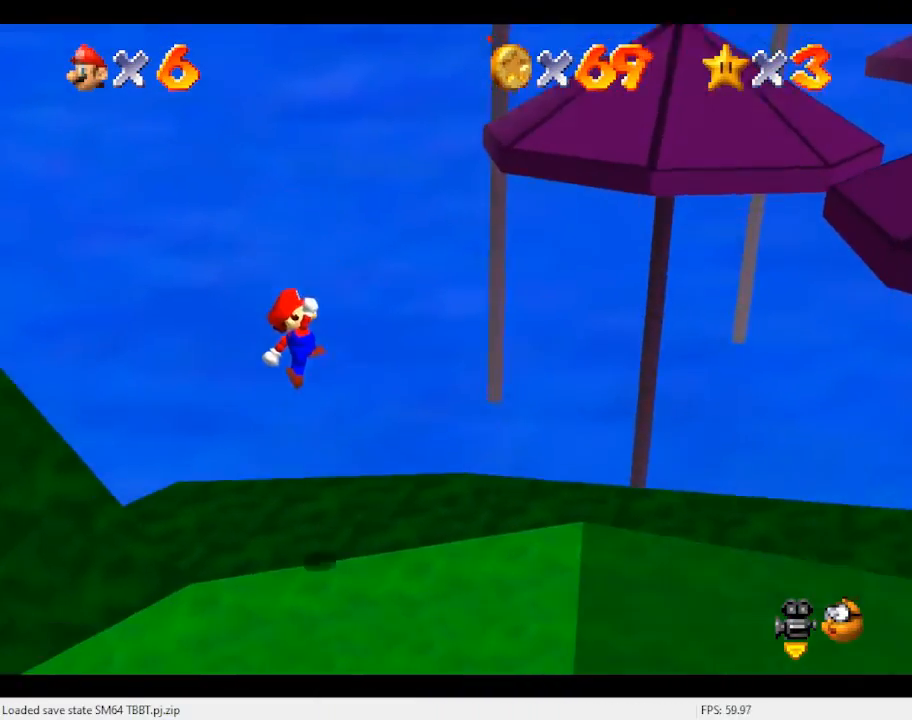
{"buttons": ["C_LEFT"], "left_stick": "right", "events": [[67, "B", "down"], [200, "B", "up"], [433, "C_LEFT", "down"], [467, "left_stick", "right"]]}
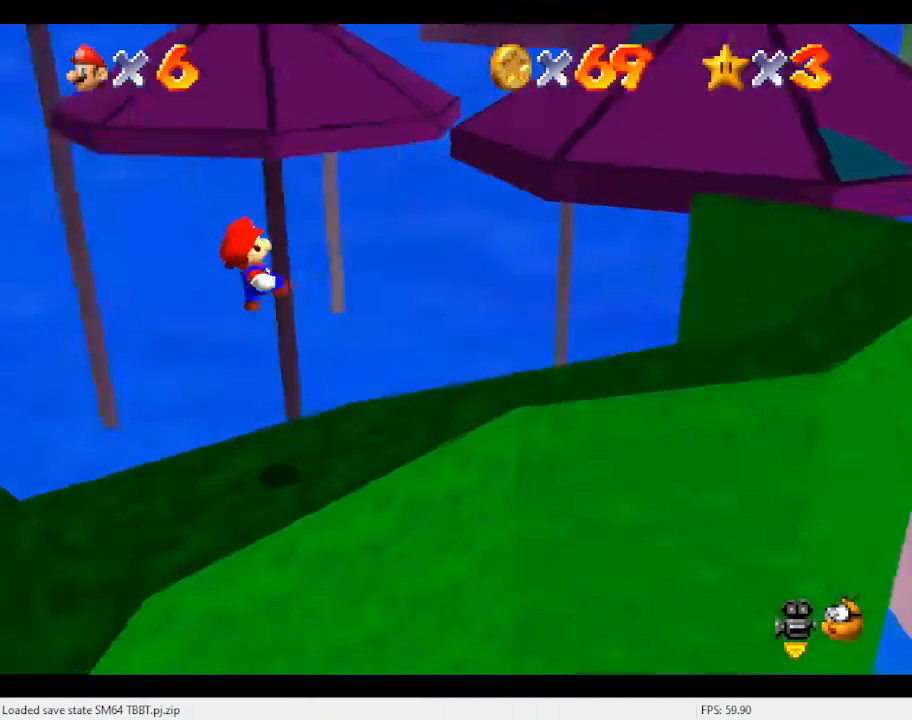
{"buttons": [], "left_stick": "up", "events": [[133, "C_LEFT", "up"], [133, "left_stick", "center"], [367, "left_stick", "up"]]}
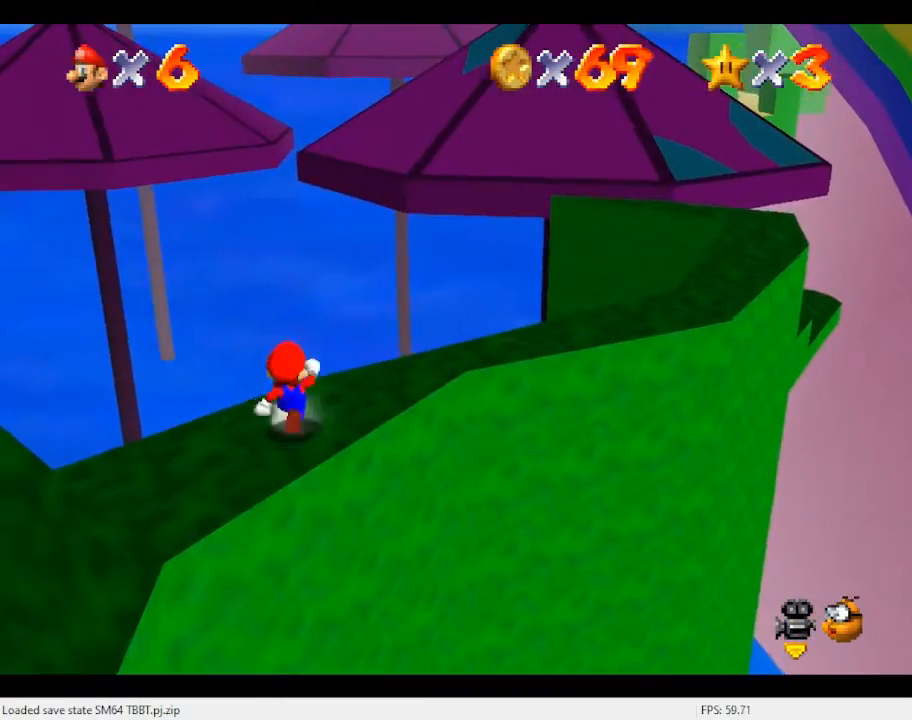
{"buttons": [], "left_stick": "up-right", "events": [[67, "left_stick", "up-right"]]}
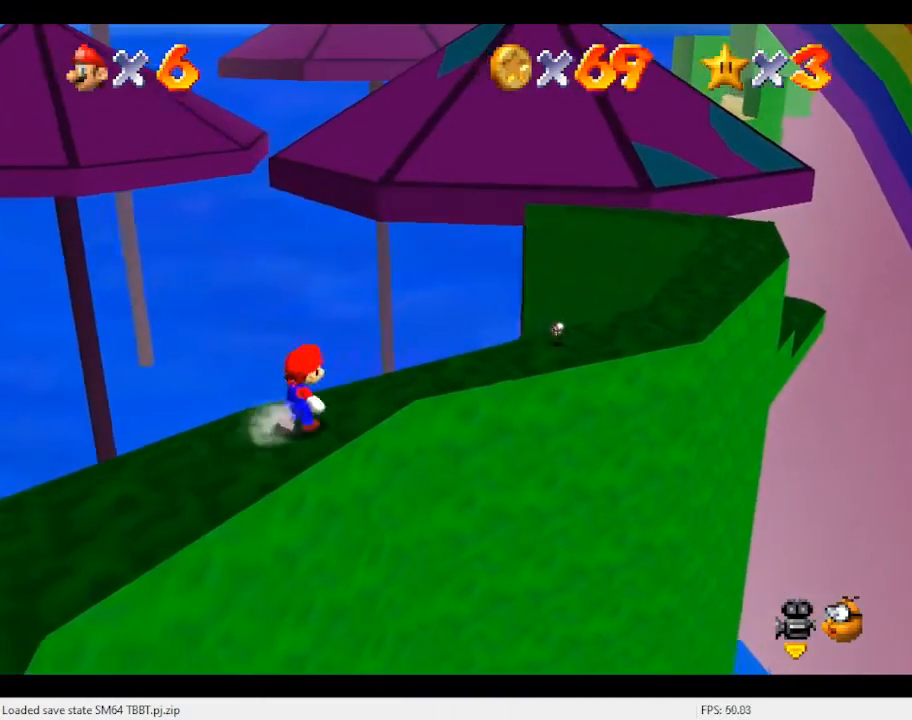
{"buttons": ["C_LEFT"], "left_stick": "down-left", "events": [[33, "A", "down"], [300, "A", "up"], [367, "left_stick", "center"], [433, "left_stick", "down-left"], [467, "C_LEFT", "down"]]}
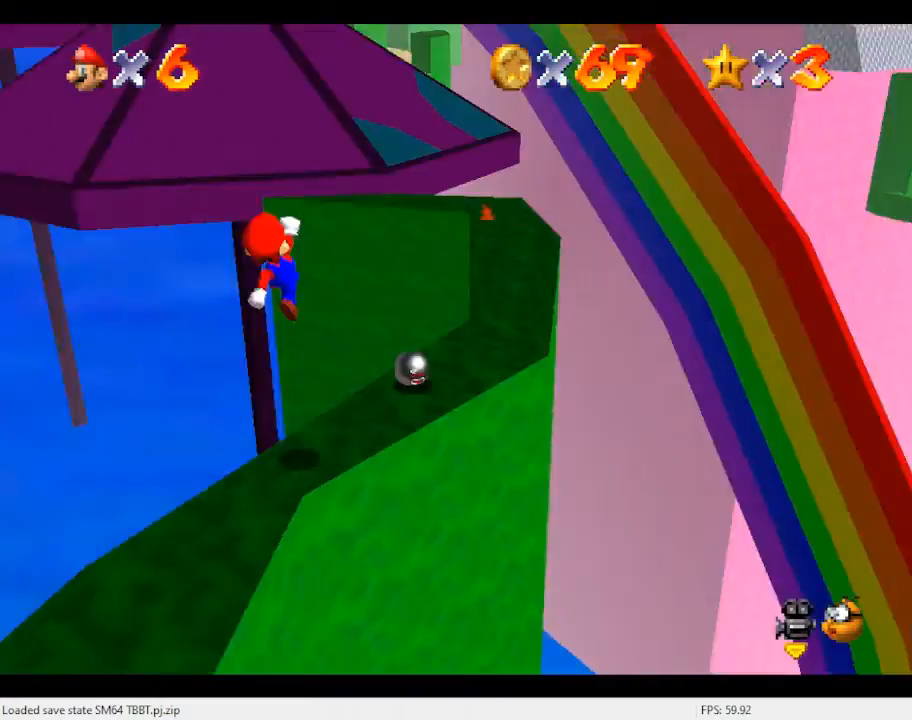
{"buttons": [], "left_stick": "center", "events": [[133, "C_LEFT", "up"], [133, "left_stick", "down"], [233, "left_stick", "down-right"], [367, "left_stick", "center"]]}
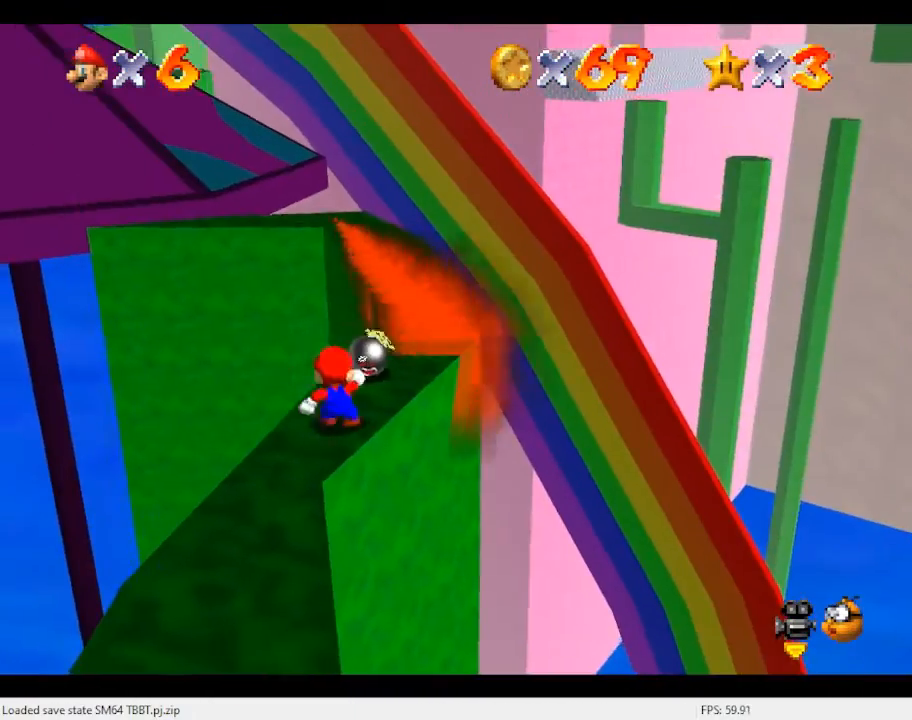
{"buttons": [], "left_stick": "center", "events": [[33, "A", "down"], [133, "A", "up"], [167, "left_stick", "right"], [300, "left_stick", "center"]]}
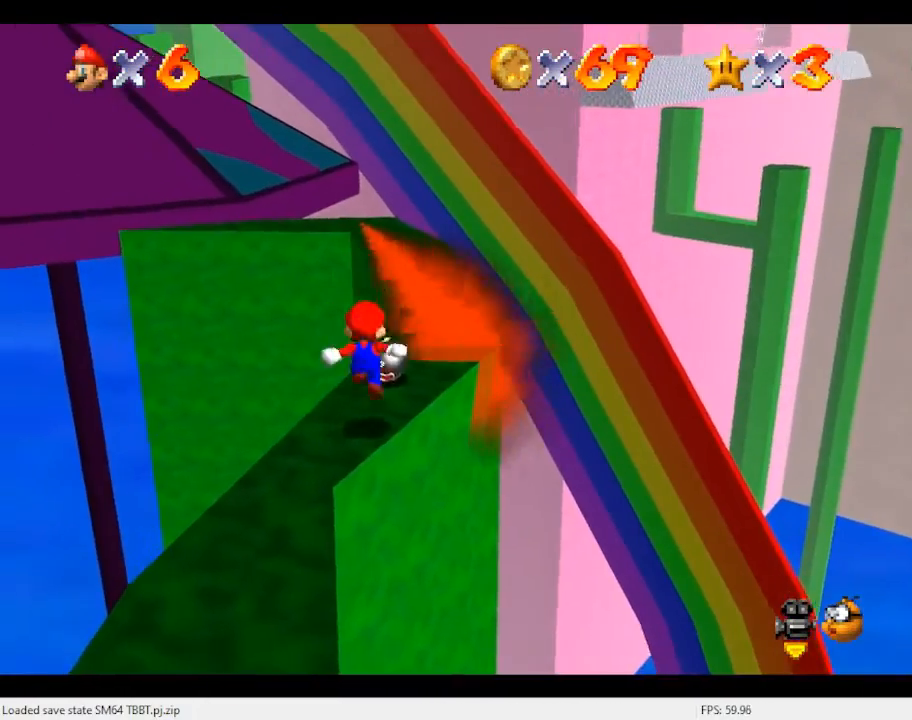
{"buttons": [], "left_stick": "up", "events": [[167, "left_stick", "up"]]}
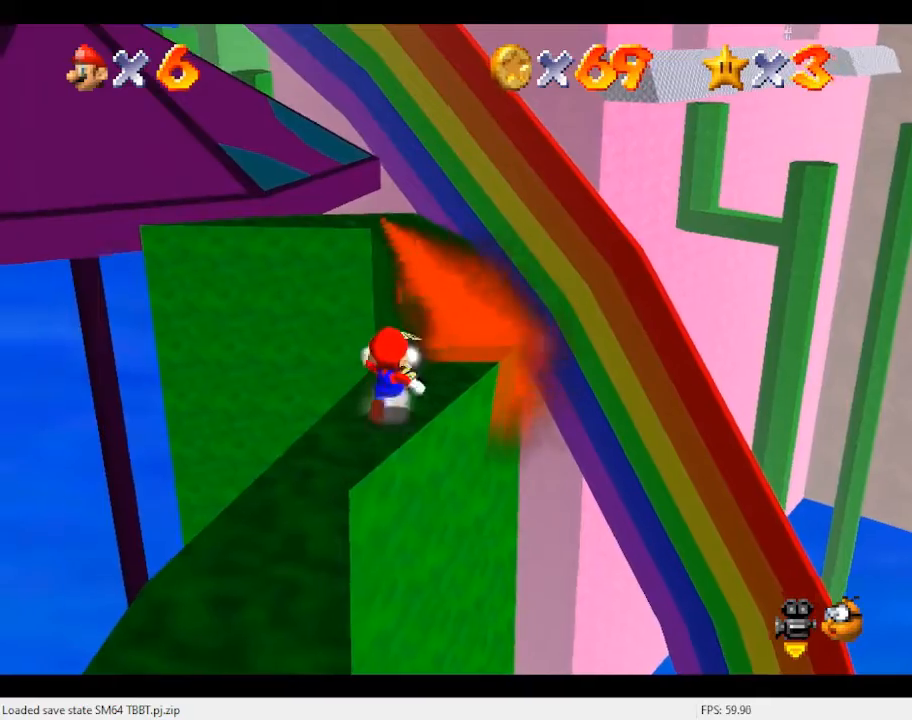
{"buttons": [], "left_stick": "center", "events": [[100, "left_stick", "center"]]}
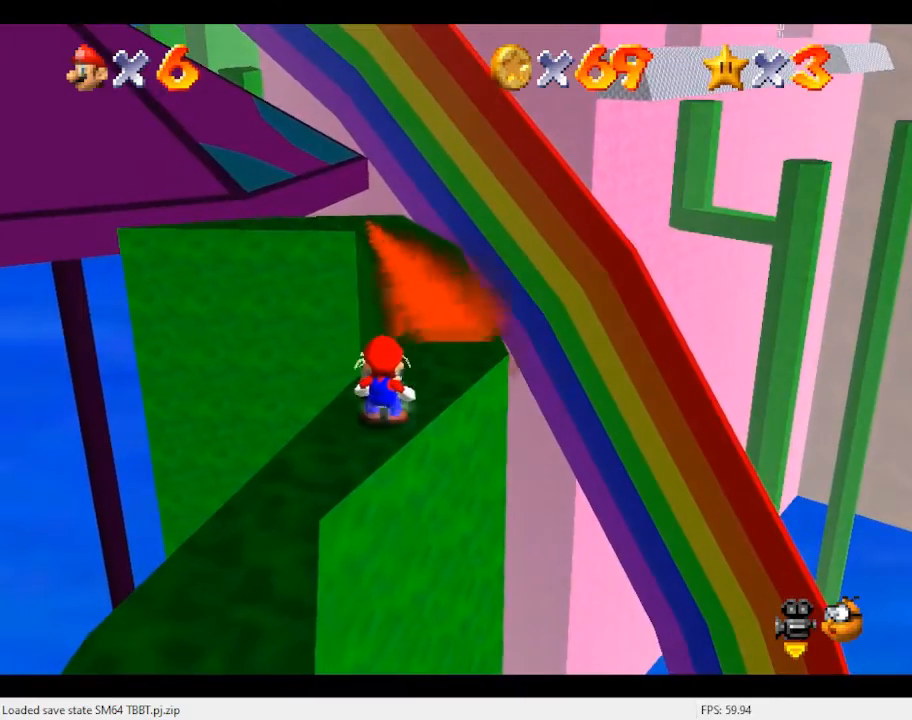
{"buttons": [], "left_stick": "center", "events": []}
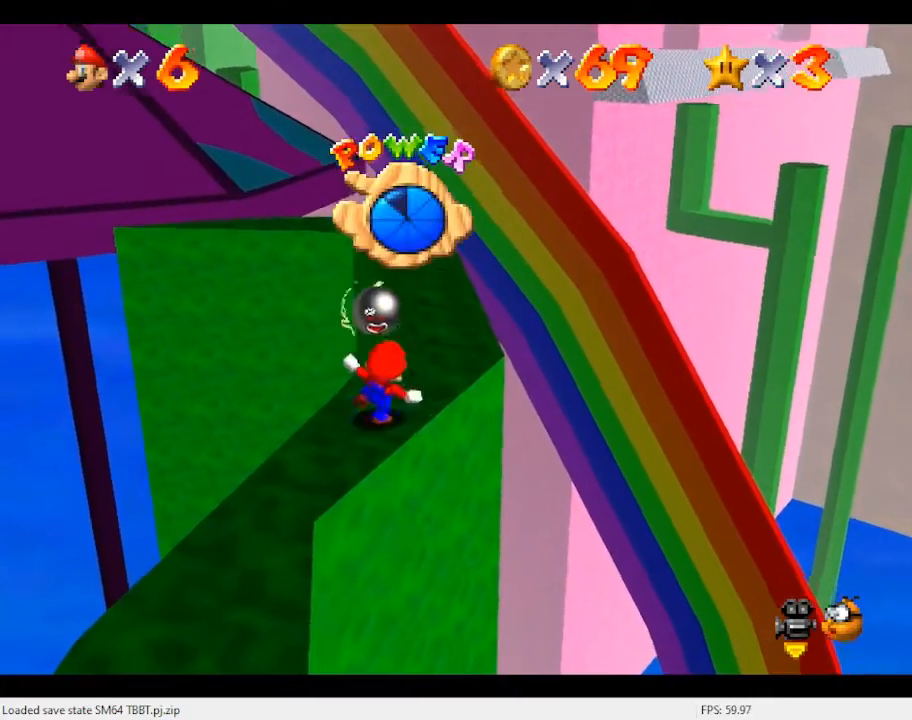
{"buttons": [], "left_stick": "center", "events": []}
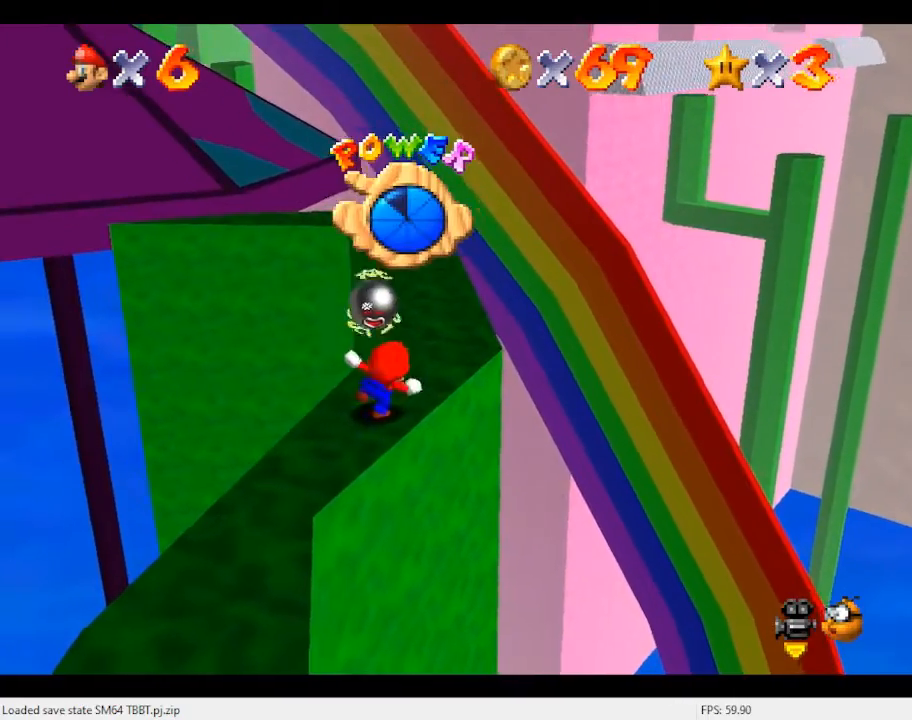
{"buttons": [], "left_stick": "up-right", "events": [[433, "left_stick", "up-right"]]}
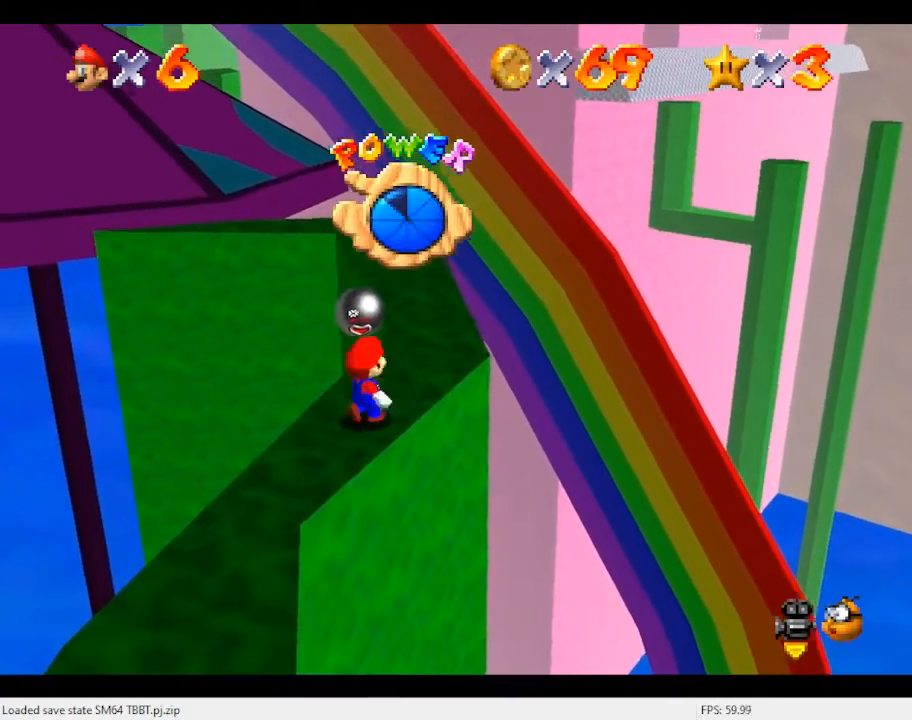
{"buttons": [], "left_stick": "up", "events": [[333, "left_stick", "up"]]}